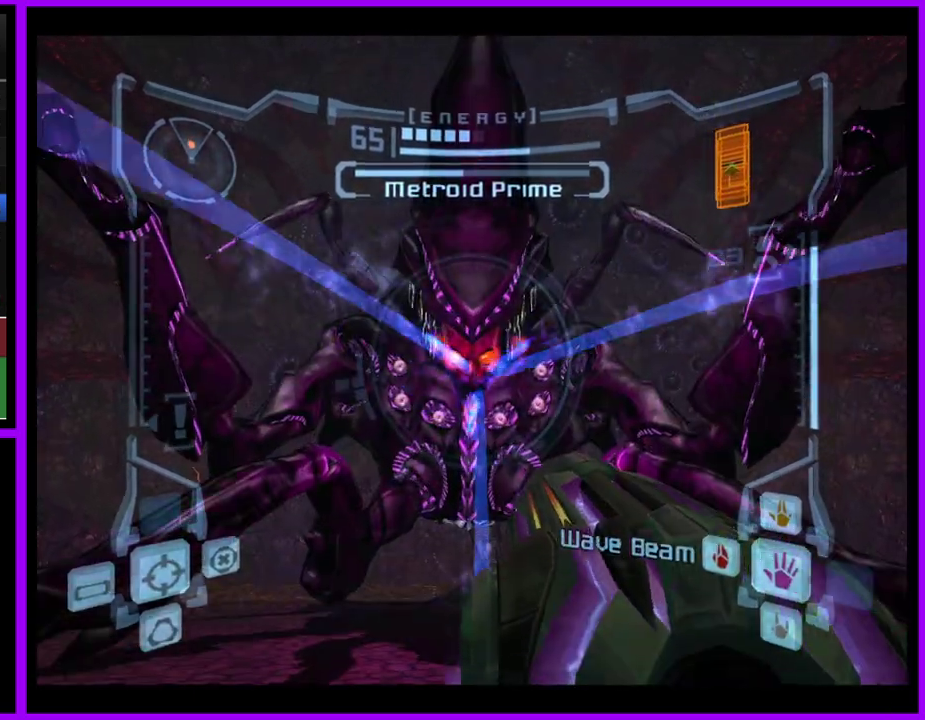
Gameplay with a controller (Nintendo layout); each line is a JSON object with the inputs held at the frame after it. "events" lists button and stick changes between this image and that frame as [ms after this image, input, new state], when the widget could be followed in between. Not read: L2 L3 R3 left_stick right_stick.
{"buttons": ["A", "L1"], "events": [[200, "B", "down"], [367, "B", "up"]]}
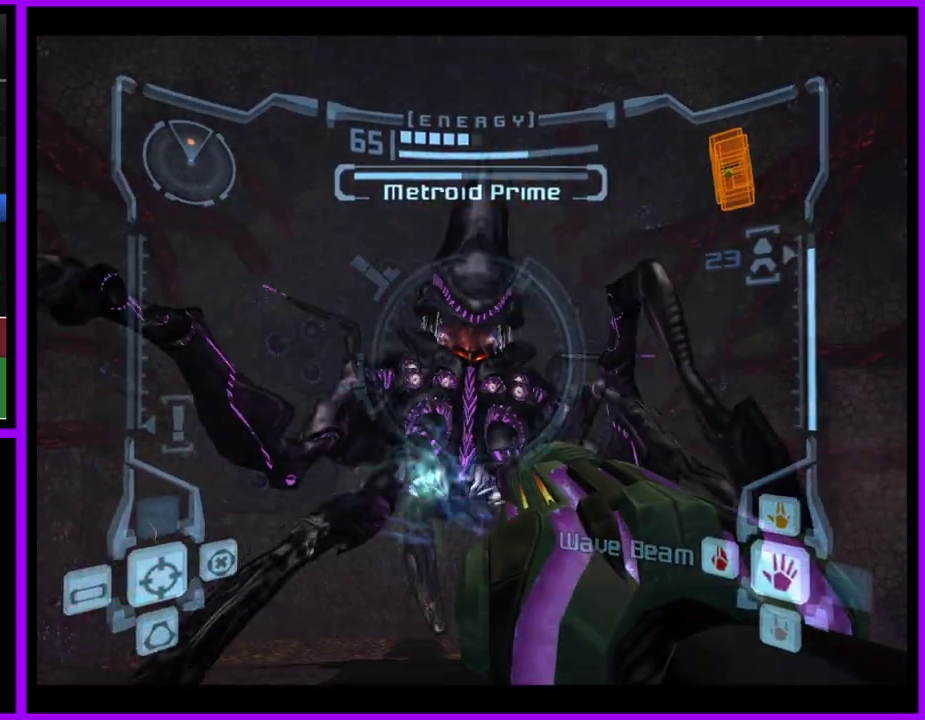
{"buttons": ["A", "L1"], "events": []}
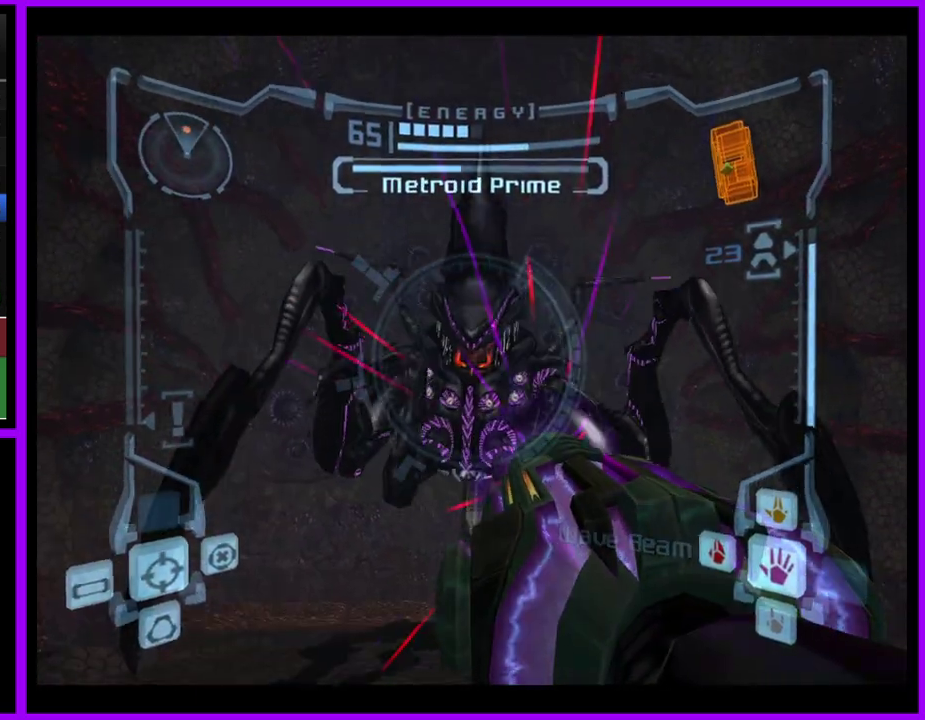
{"buttons": ["A", "L1"], "events": [[200, "A", "up"], [333, "A", "down"]]}
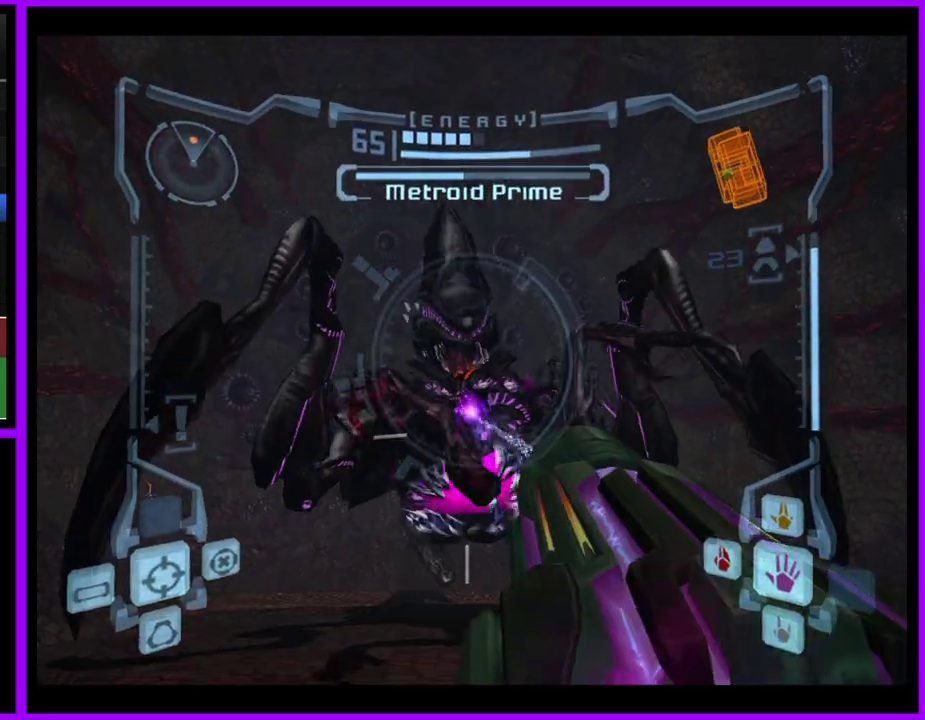
{"buttons": ["A", "L1"], "events": [[83, "B", "down"], [233, "B", "up"]]}
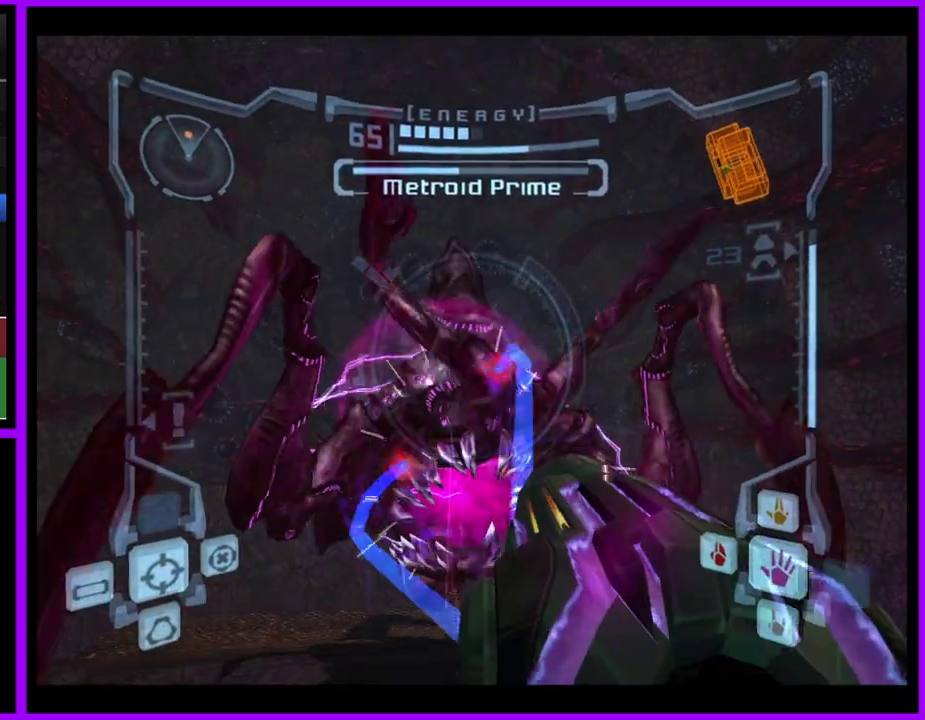
{"buttons": ["A", "B", "L1"], "events": [[317, "B", "down"]]}
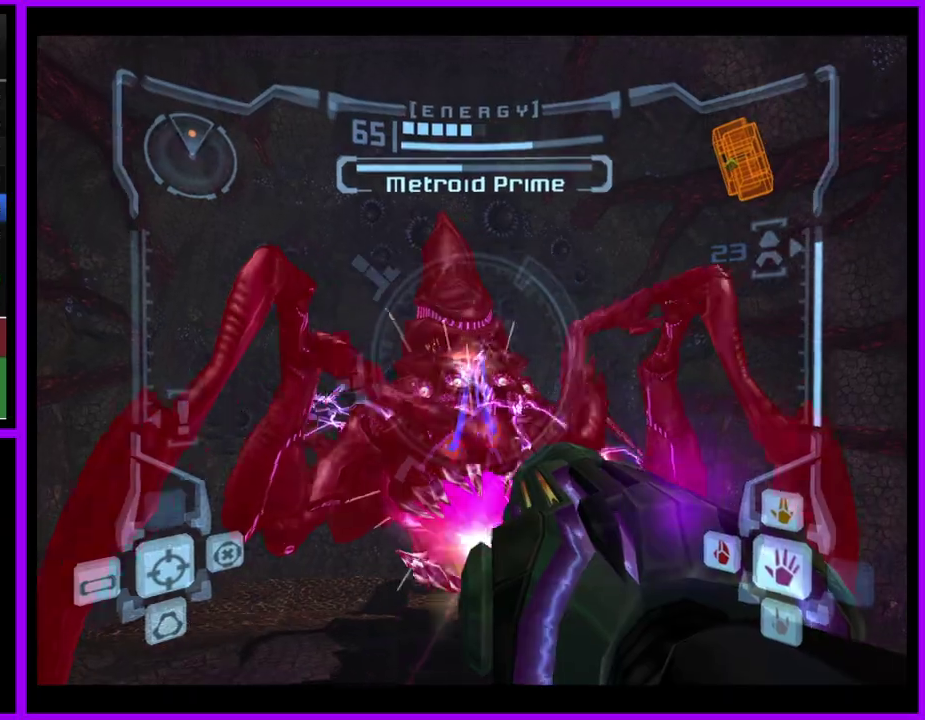
{"buttons": ["A", "L1"], "events": [[17, "B", "up"]]}
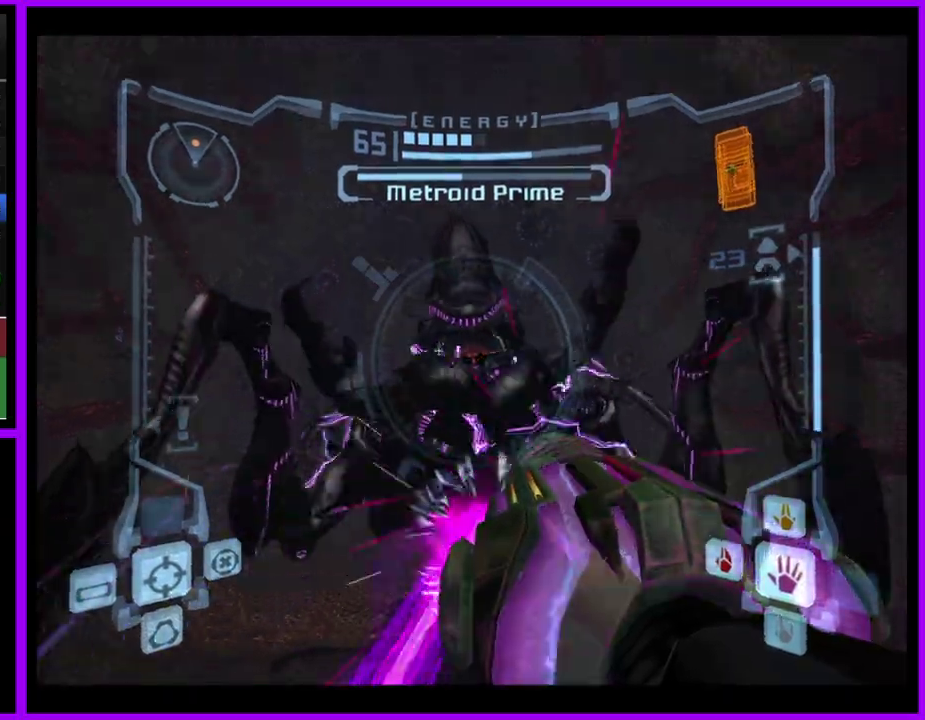
{"buttons": ["A", "L1"], "events": [[33, "A", "up"], [167, "A", "down"]]}
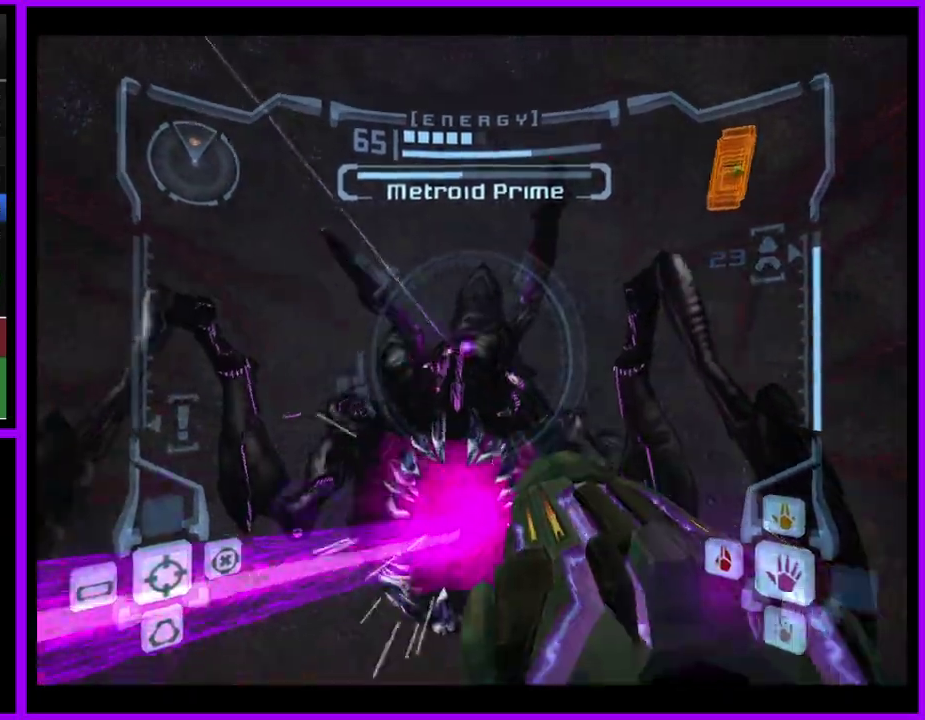
{"buttons": ["A", "B", "L1"], "events": [[383, "B", "down"]]}
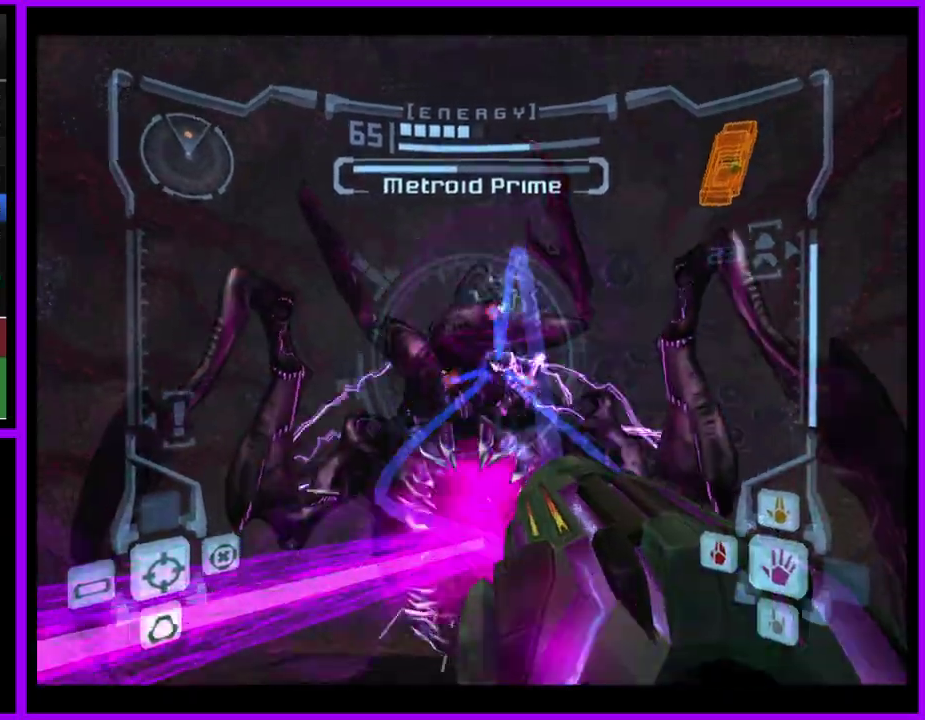
{"buttons": ["A", "L1"], "events": [[33, "B", "up"]]}
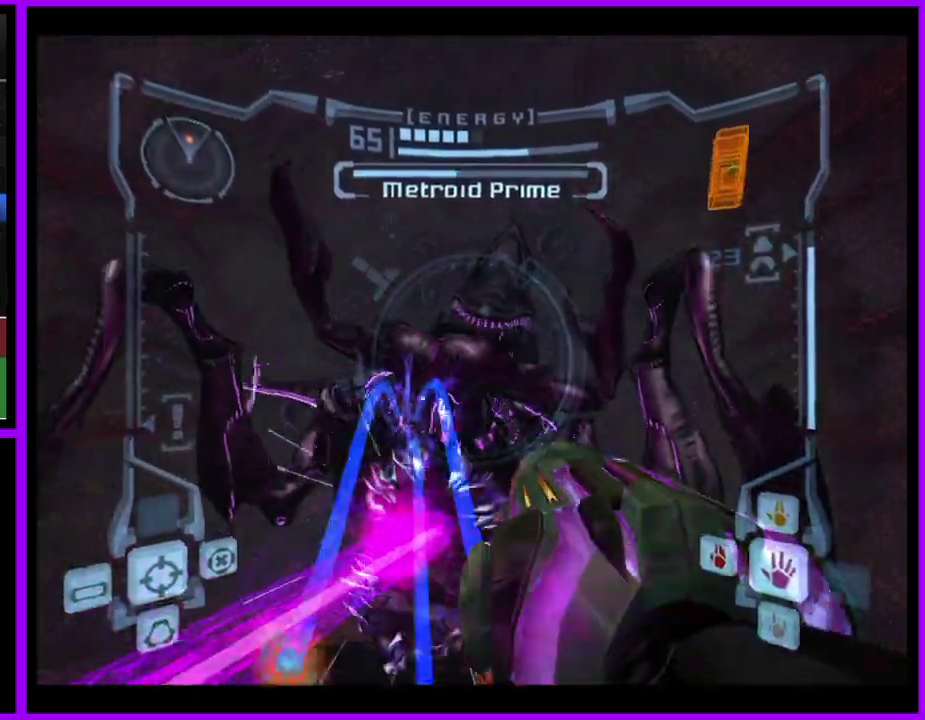
{"buttons": ["A", "L1"], "events": [[117, "B", "down"], [317, "B", "up"]]}
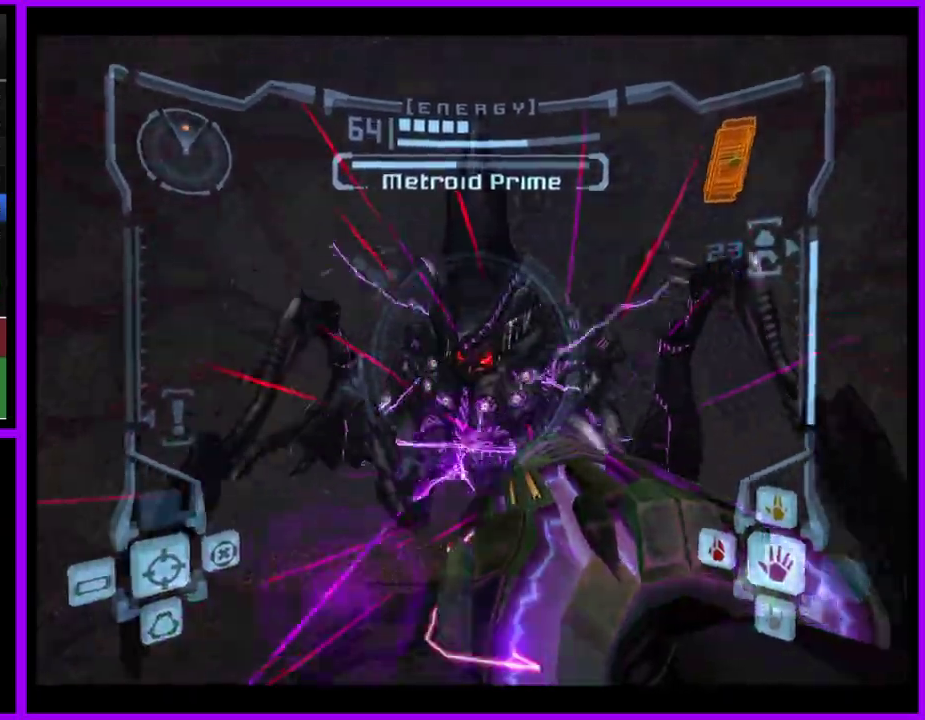
{"buttons": ["A", "L1"], "events": [[117, "A", "up"], [233, "A", "down"]]}
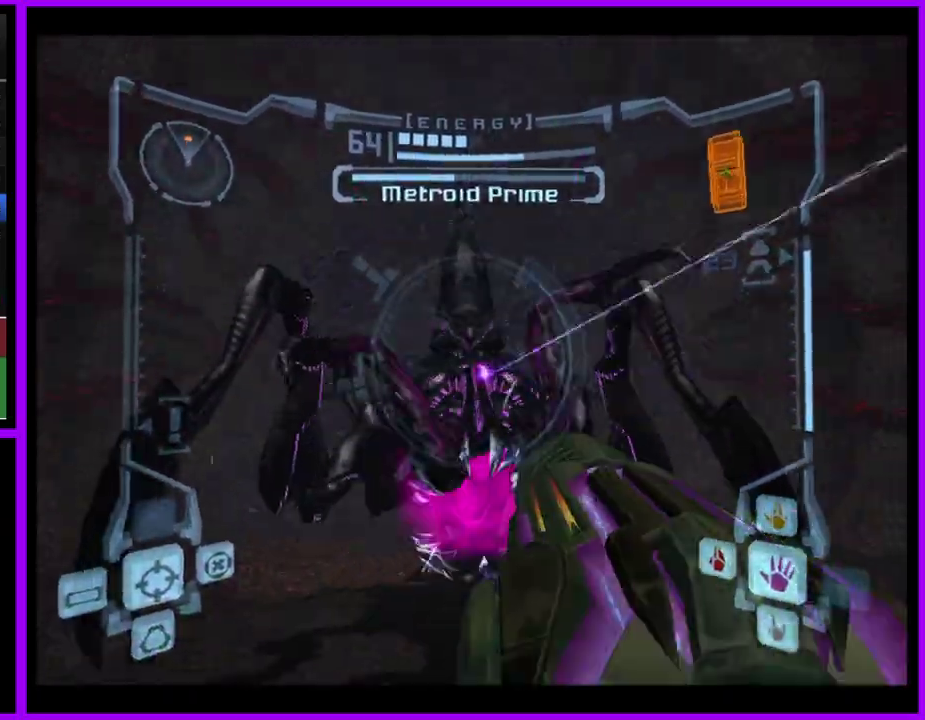
{"buttons": ["A", "B", "L1"], "events": [[467, "B", "down"]]}
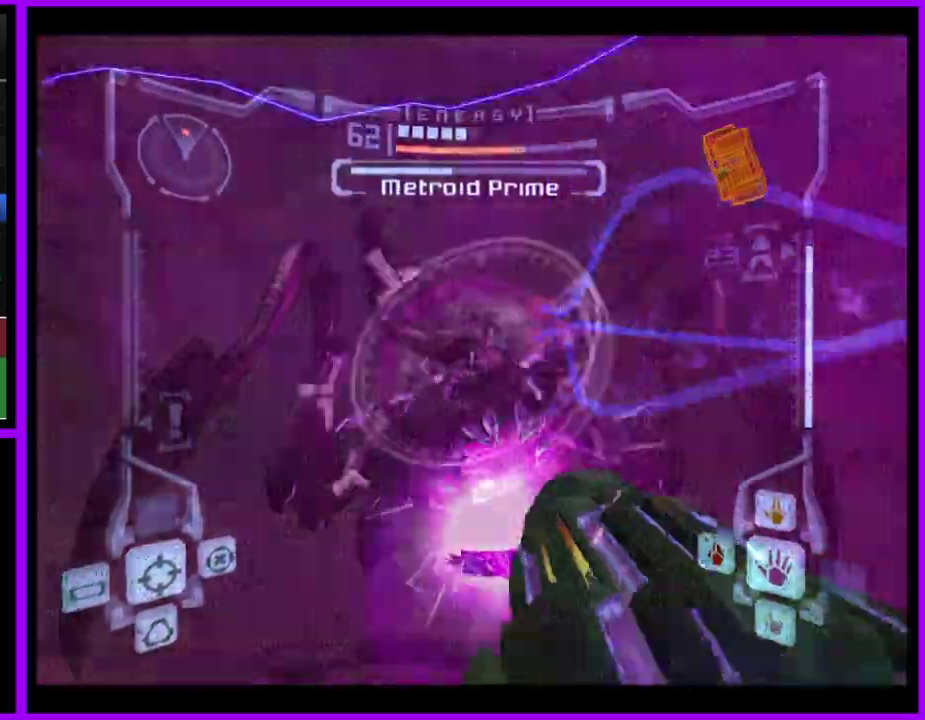
{"buttons": ["A", "L1"], "events": [[67, "B", "up"]]}
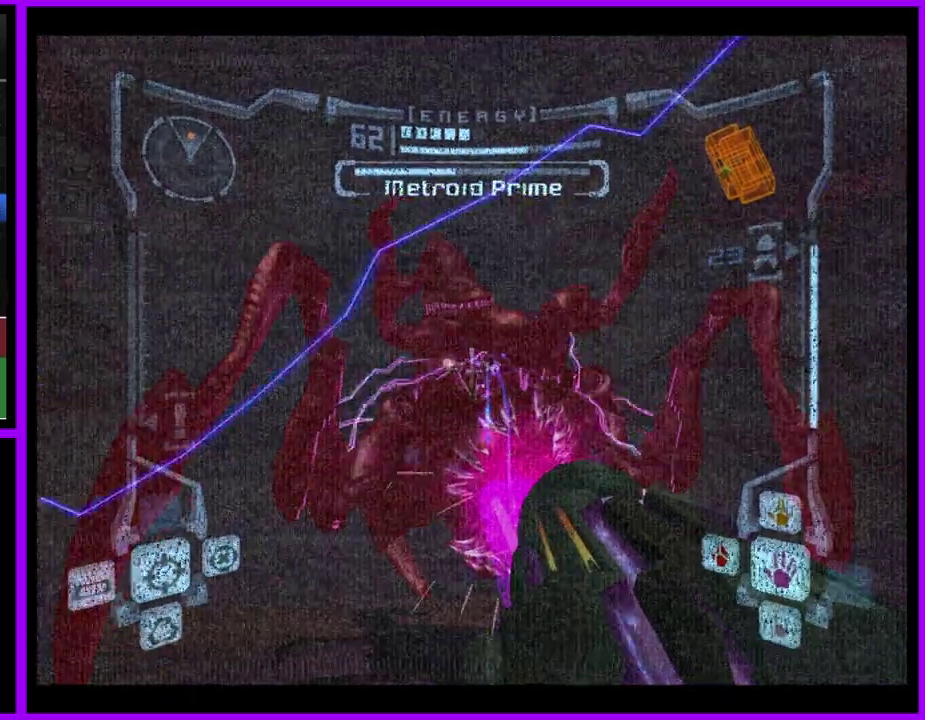
{"buttons": ["A", "L1"], "events": [[117, "B", "down"], [283, "B", "up"]]}
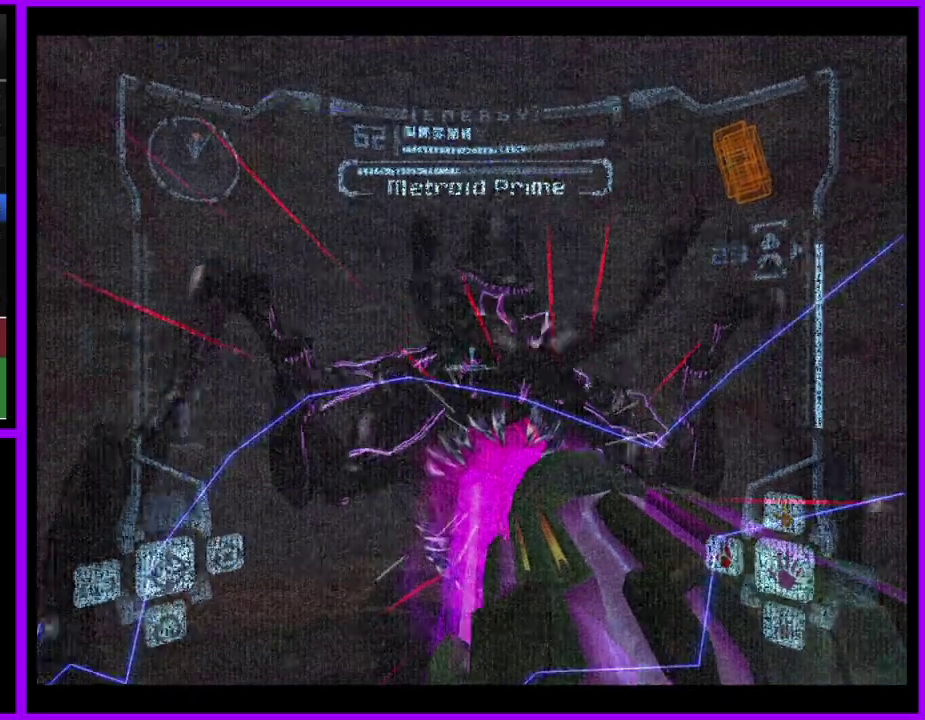
{"buttons": ["A", "L1"], "events": [[200, "A", "up"], [383, "A", "down"]]}
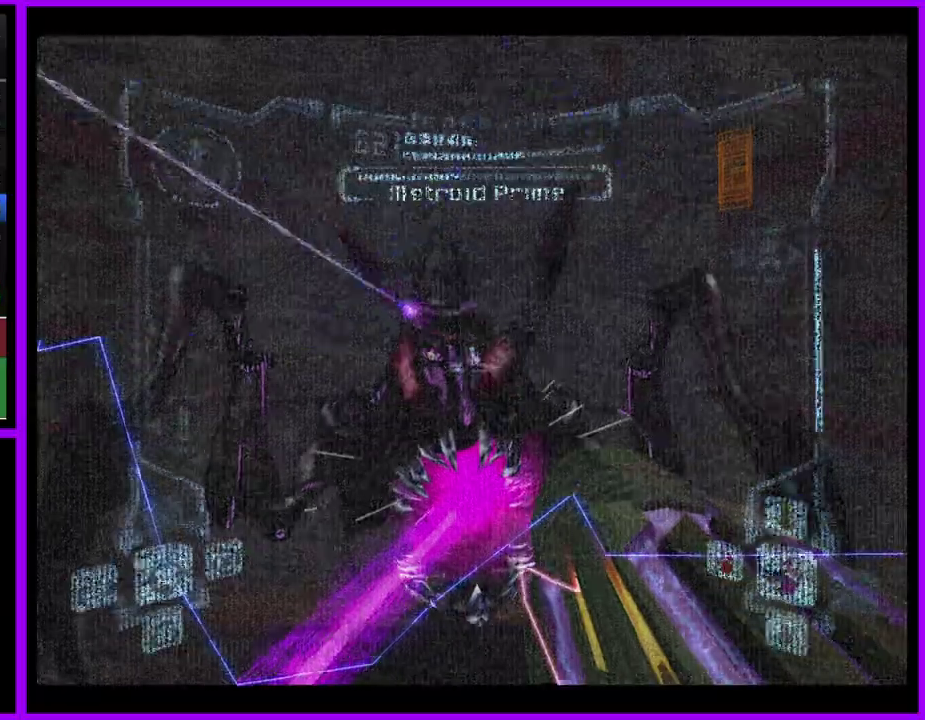
{"buttons": ["A", "L1"], "events": []}
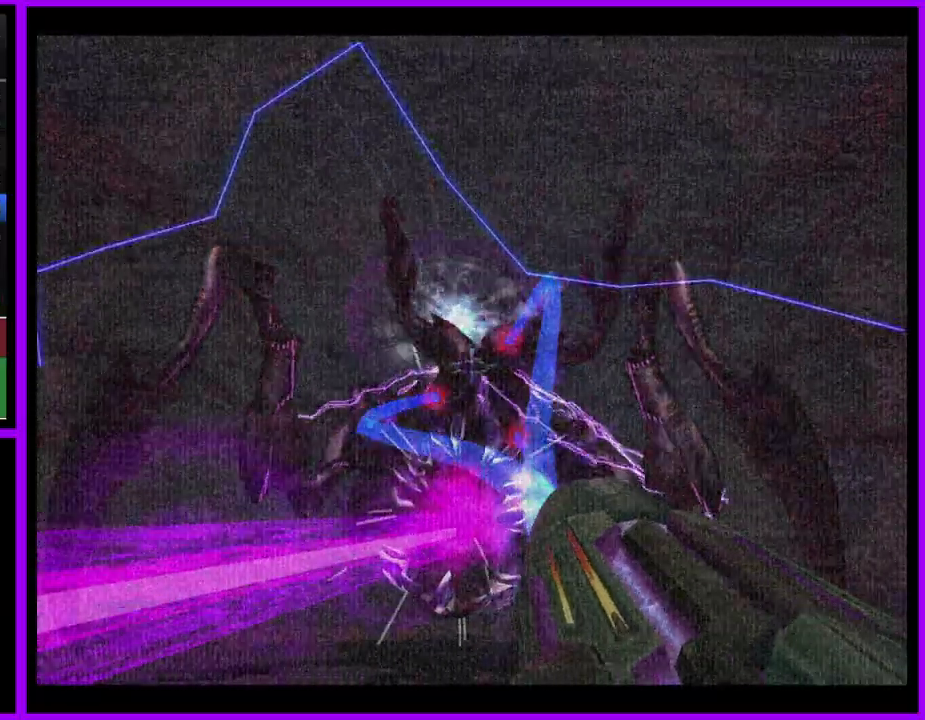
{"buttons": ["A", "L1"], "events": []}
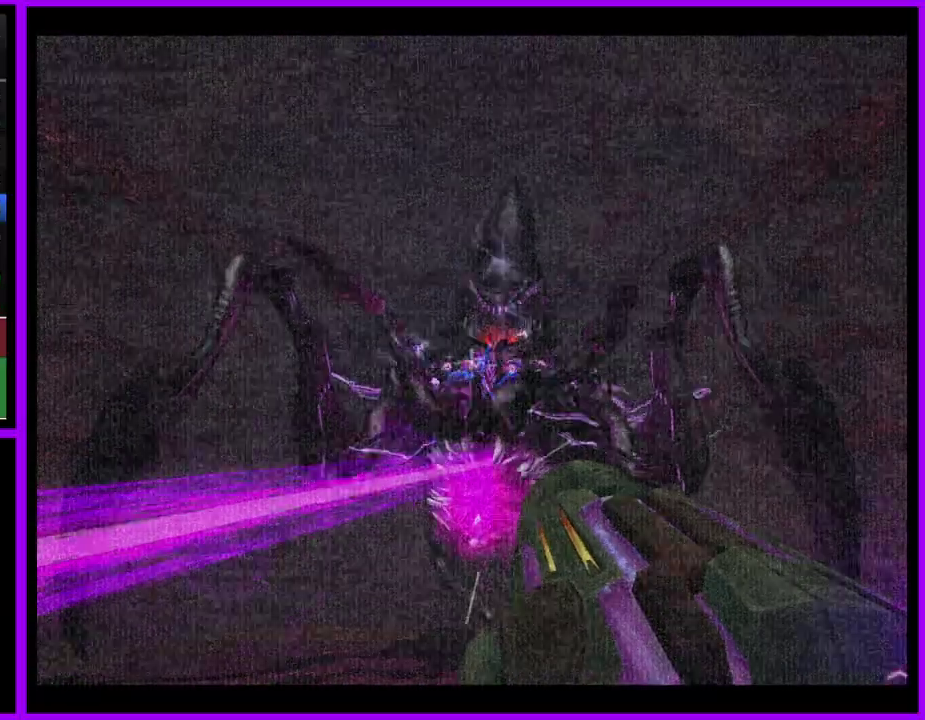
{"buttons": ["A", "B", "L1"], "events": [[467, "B", "down"]]}
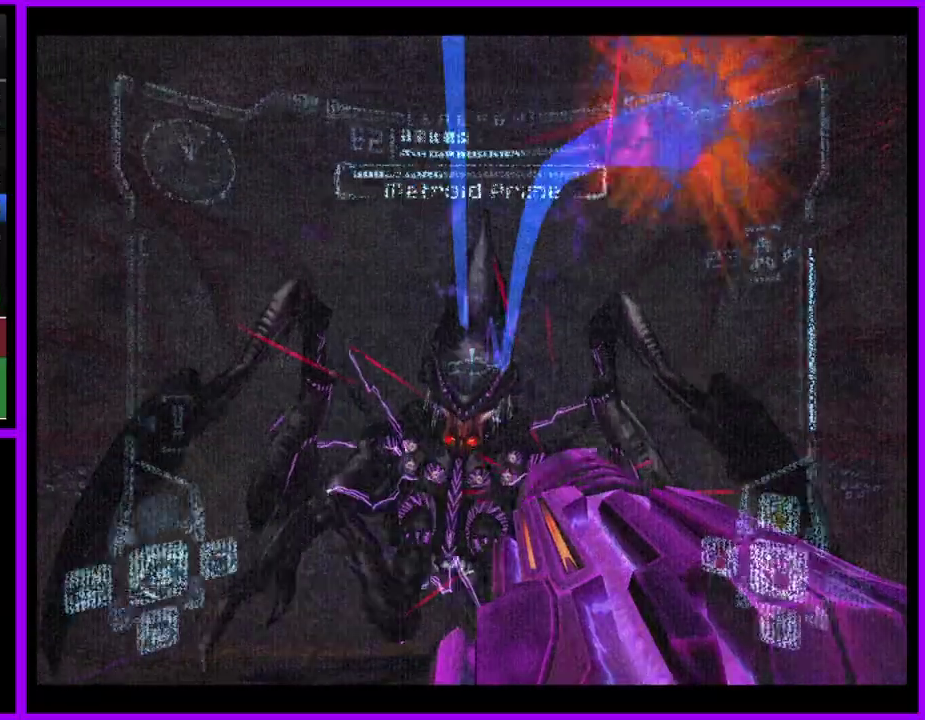
{"buttons": ["A", "B", "L1"], "events": [[117, "B", "up"], [450, "B", "down"]]}
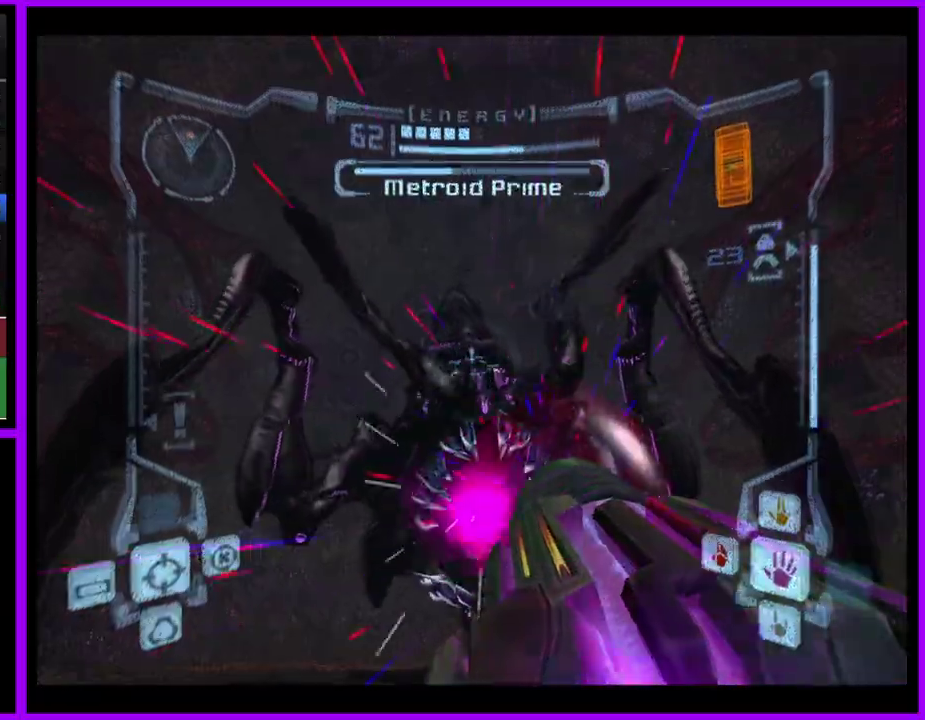
{"buttons": ["A", "L1"], "events": [[83, "B", "up"], [133, "A", "up"], [333, "A", "down"]]}
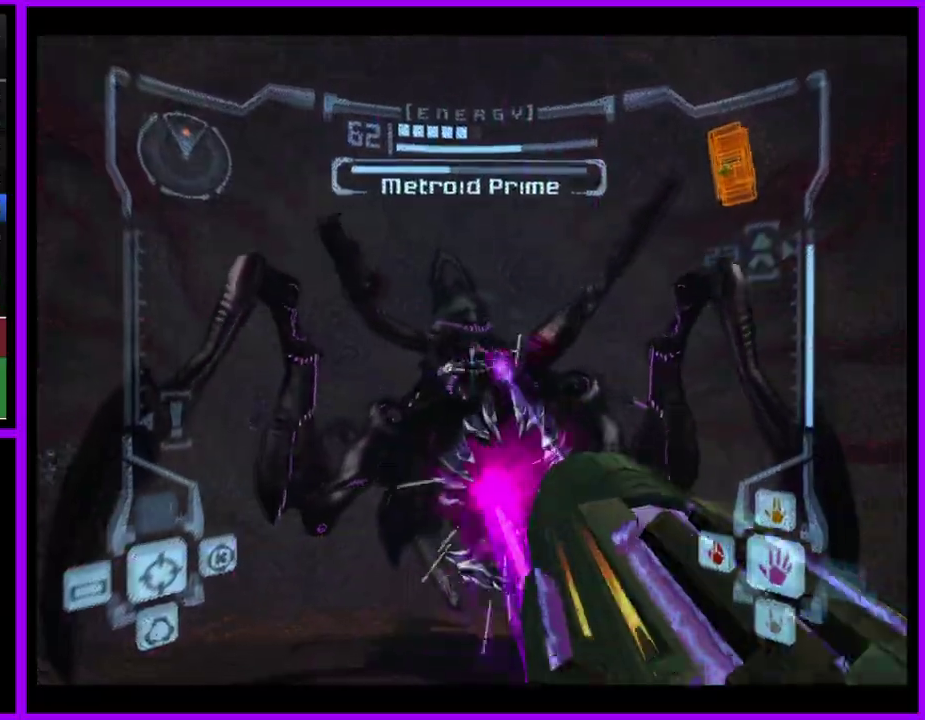
{"buttons": ["A", "L1"], "events": [[17, "B", "down"], [167, "B", "up"]]}
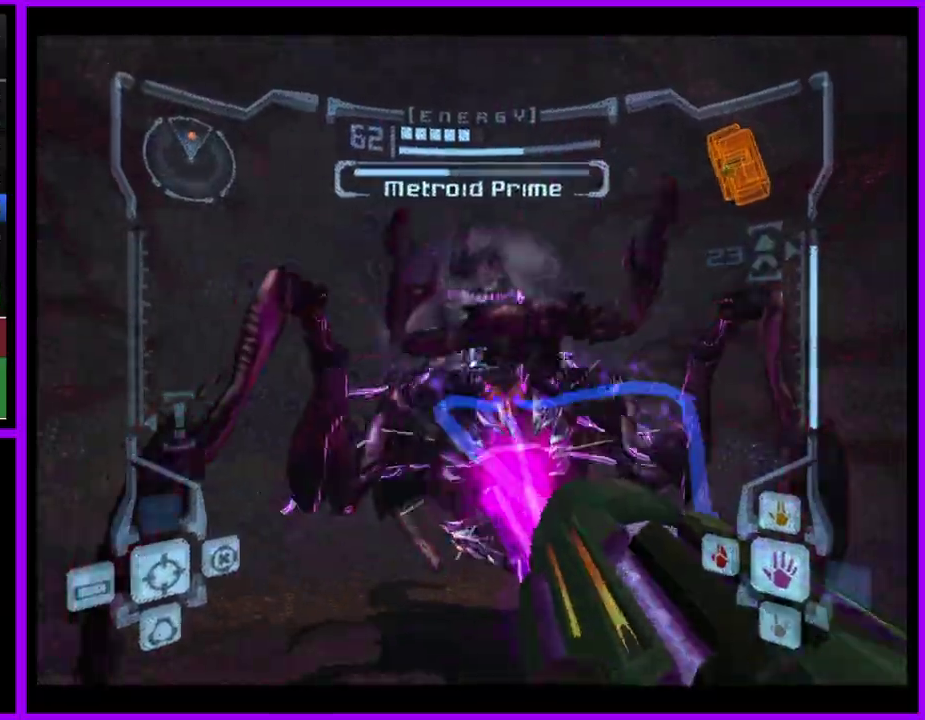
{"buttons": ["A", "L1"], "events": []}
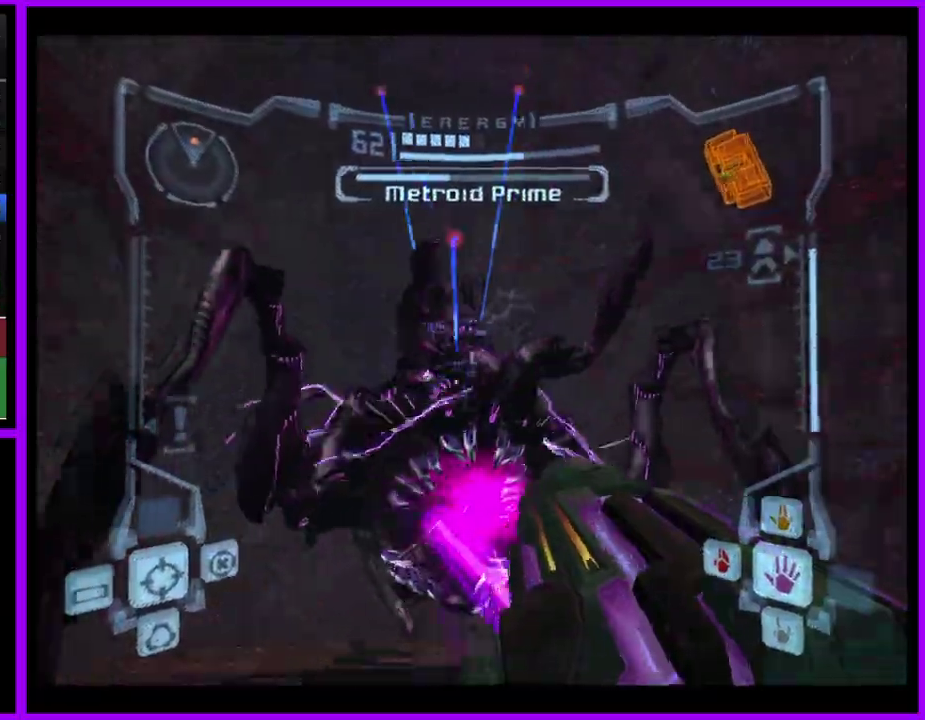
{"buttons": ["A", "B", "L1"], "events": [[450, "B", "down"]]}
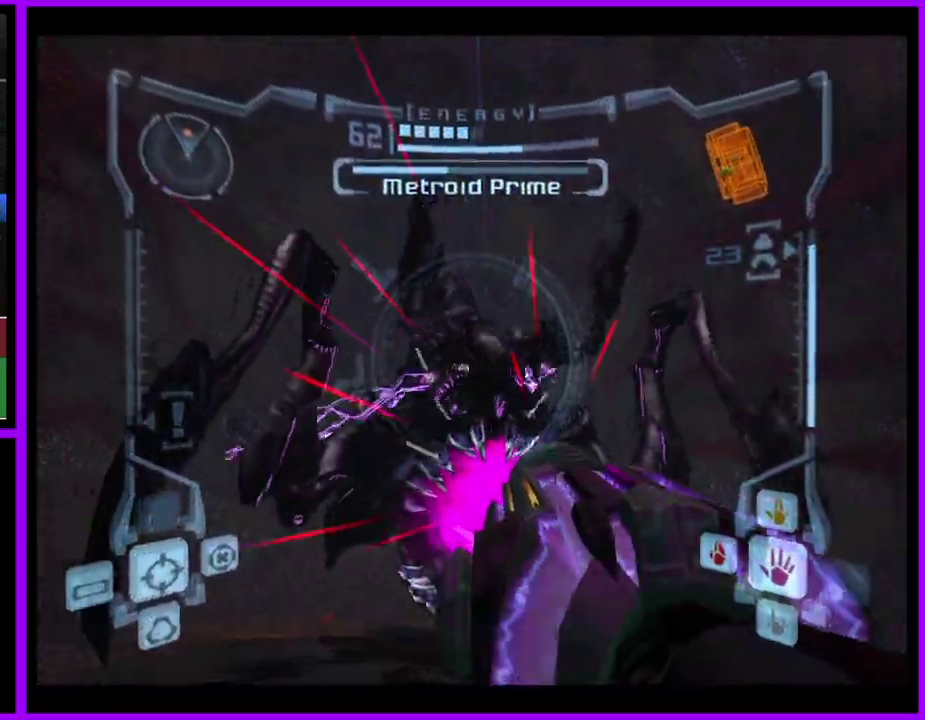
{"buttons": ["A", "L1"], "events": [[83, "B", "up"]]}
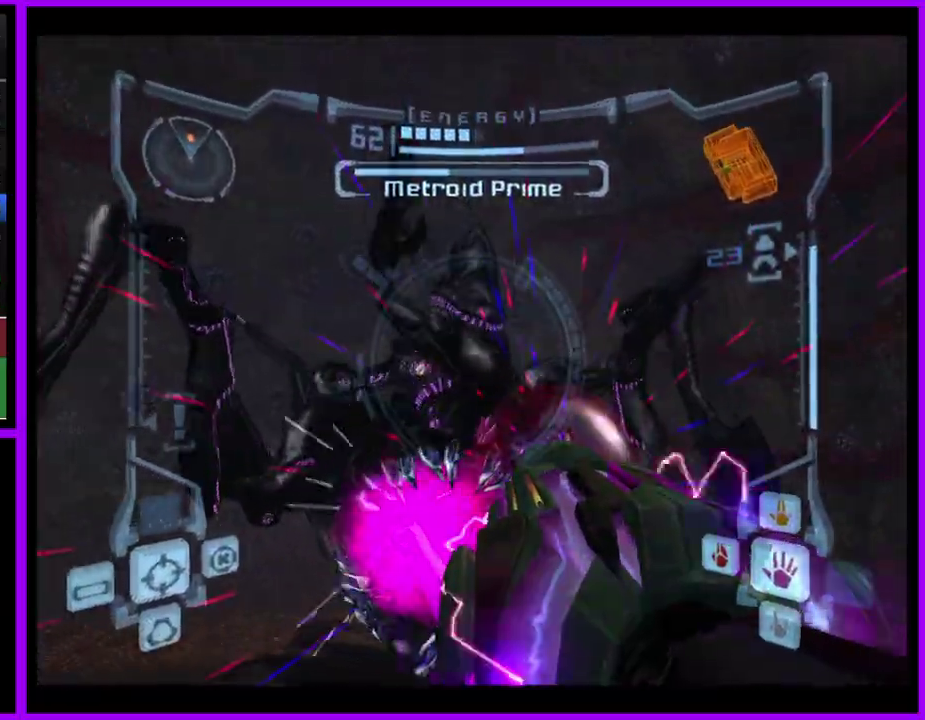
{"buttons": ["A", "L1"], "events": [[17, "B", "down"], [150, "B", "up"]]}
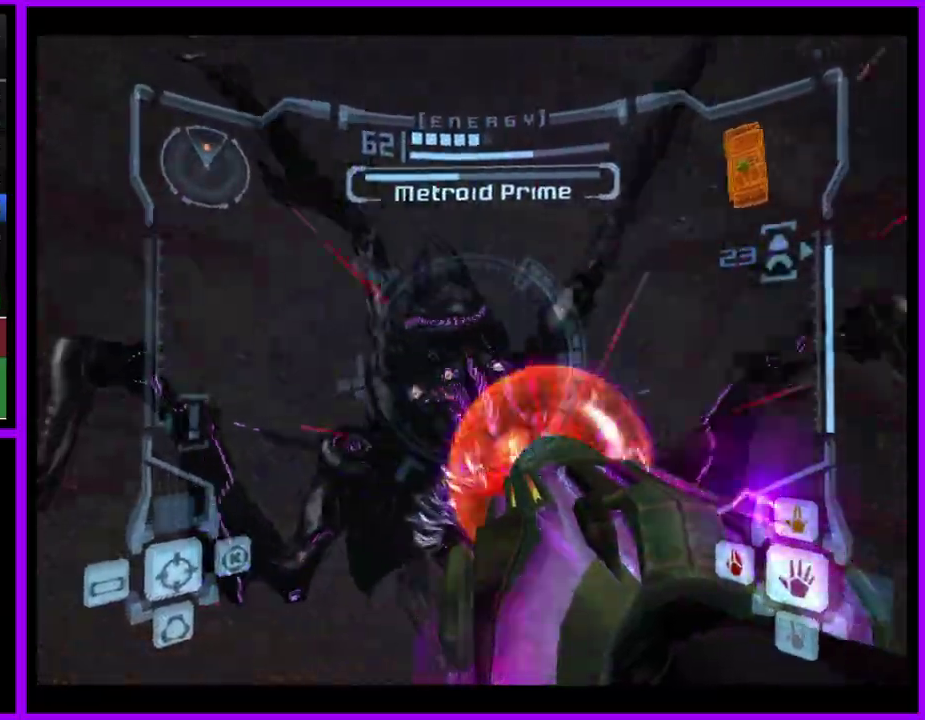
{"buttons": ["A", "L1"], "events": [[33, "A", "up"], [183, "A", "down"]]}
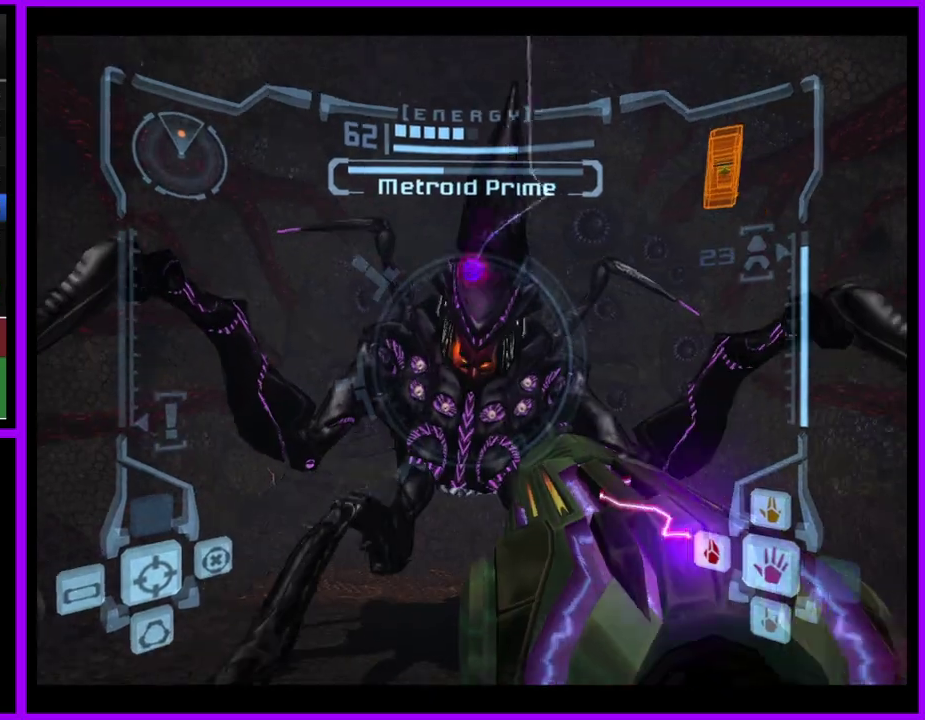
{"buttons": ["A", "L1"], "events": []}
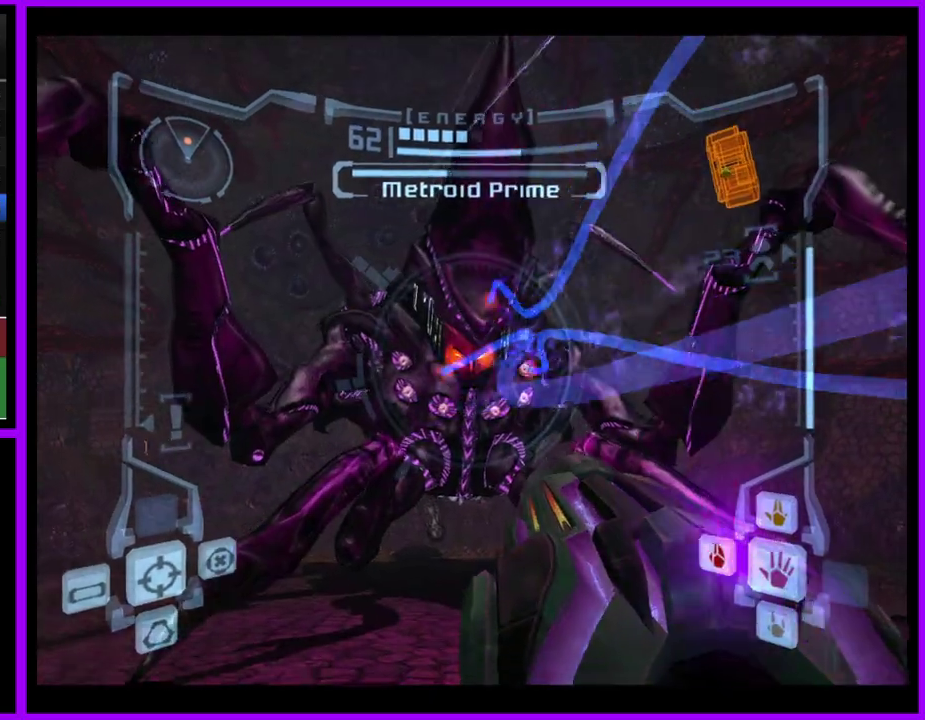
{"buttons": ["A", "L1"], "events": []}
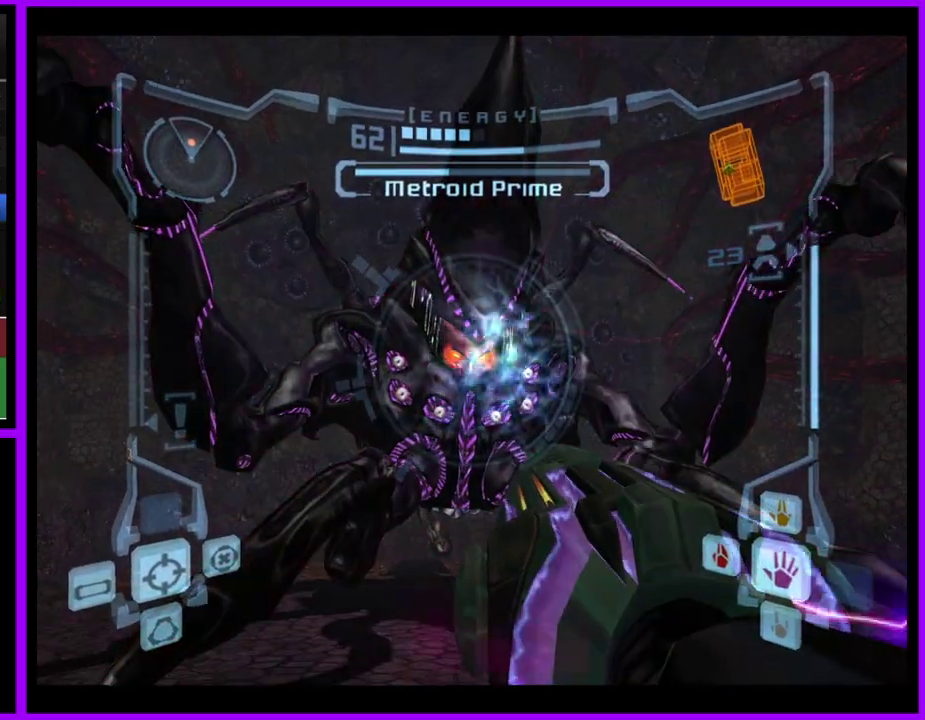
{"buttons": ["L1"], "events": [[433, "A", "up"]]}
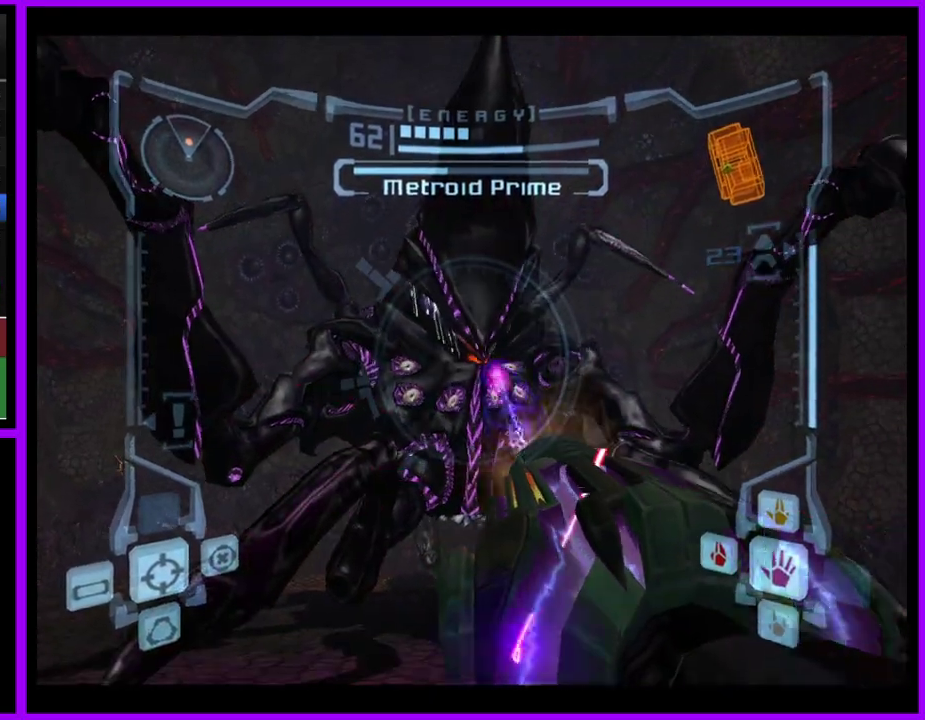
{"buttons": ["A", "L1"], "events": [[33, "A", "down"]]}
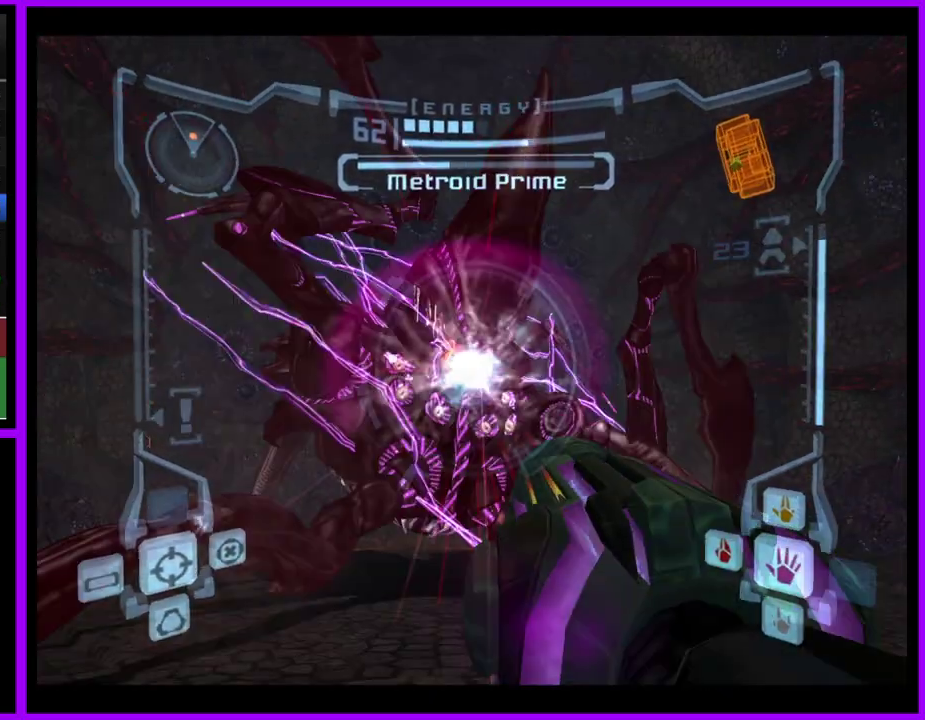
{"buttons": ["A", "L1"], "events": []}